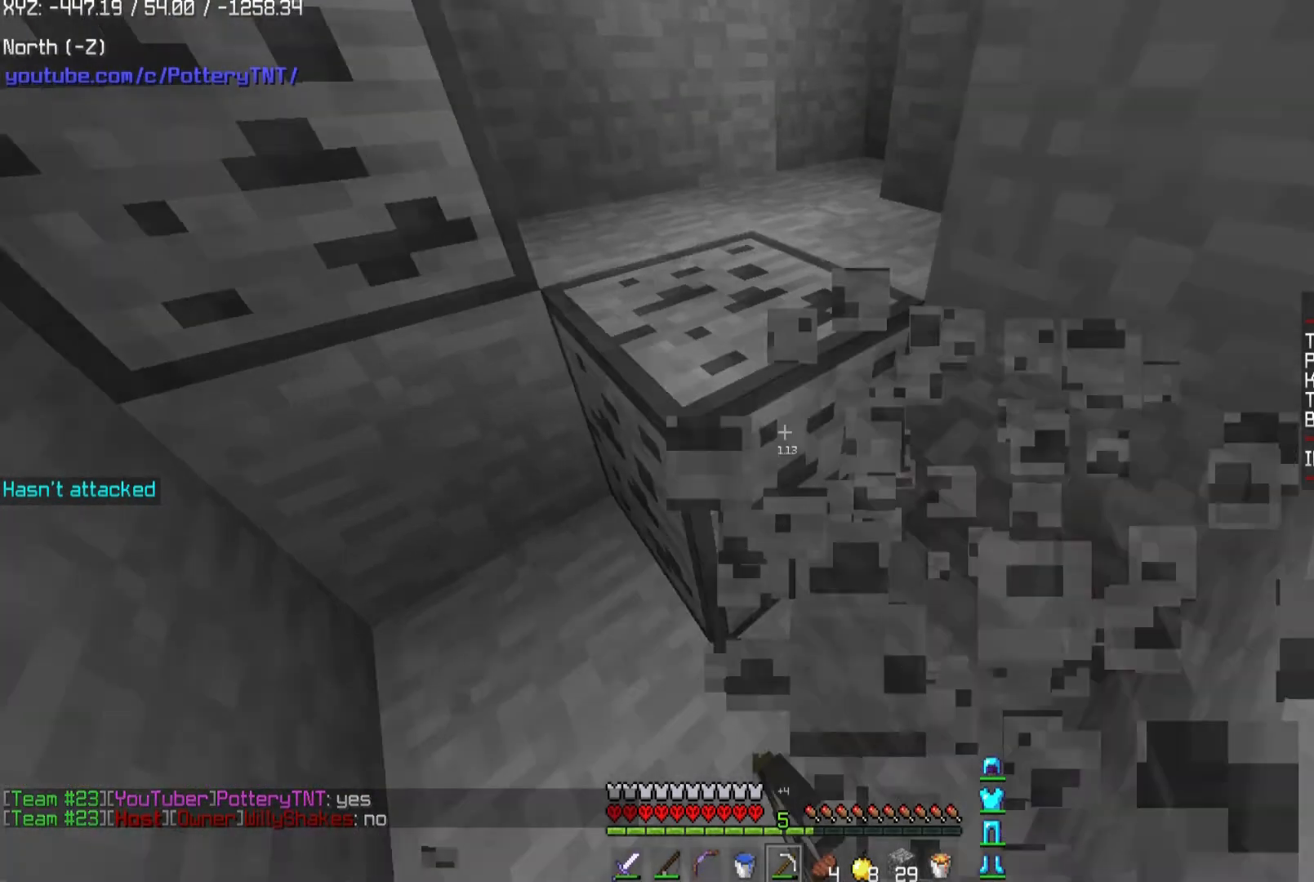
Gameplay with keyboard and mouse; each line is a JSON object with the keys and mouse buttons held at the frame after it. "events" lists presses ("down") and releases ("up") of "a", "d", "s", "space", "w", "mouse_left" and "mouse_right" between this image and that frame as [ms after this image, input, new state], when the widget could be followed in between. "mouse_left", "mouse_right" = the "left", "right" buttons of the "mouse" list. No other keys are recorded. Fast repeated clicks can show as one long hold. Mouse movement is not recorded.
{"keys": ["d", "w"], "mouse": ["left"], "events": []}
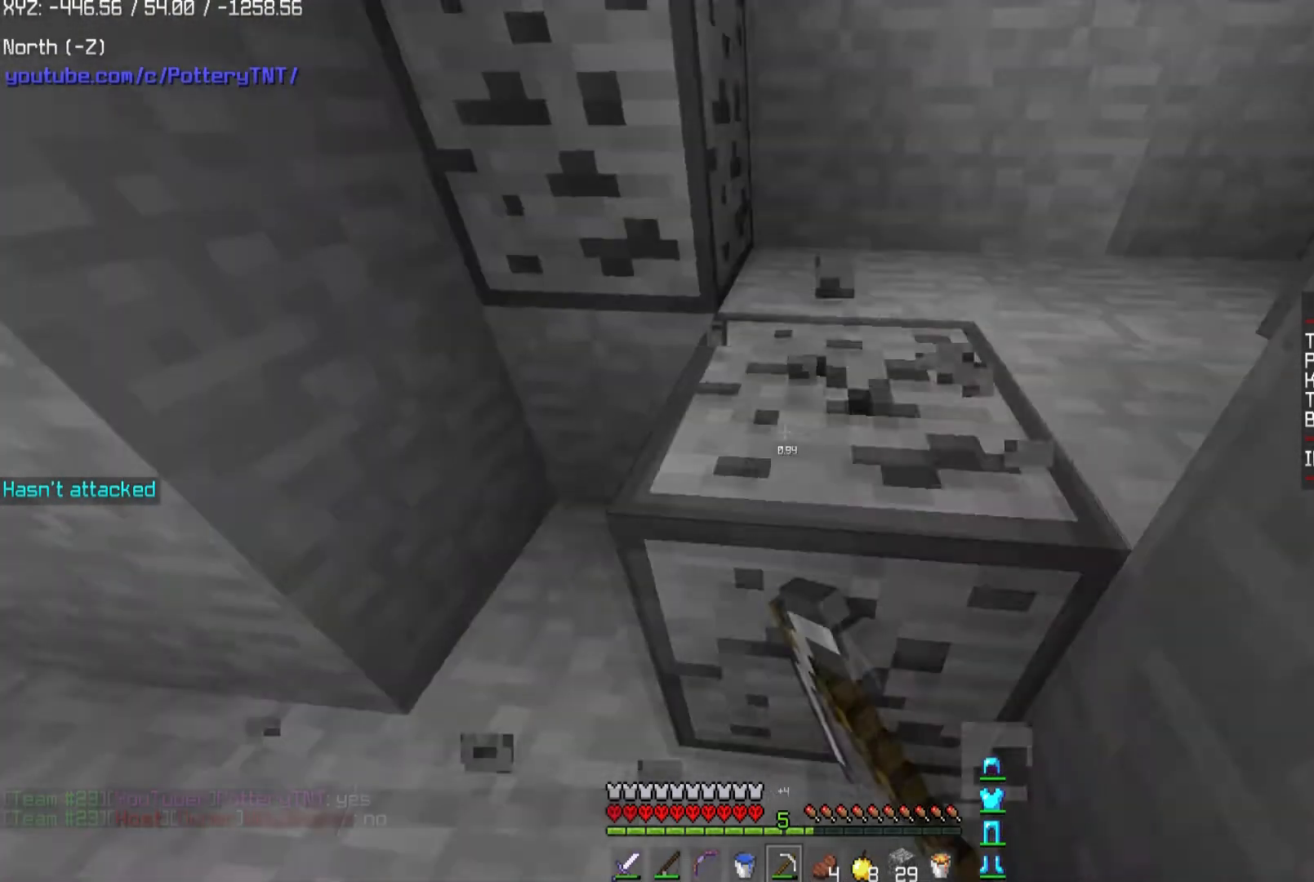
{"keys": ["w"], "mouse": ["left"], "events": [[134, "d", "up"], [134, "w", "up"], [501, "w", "down"]]}
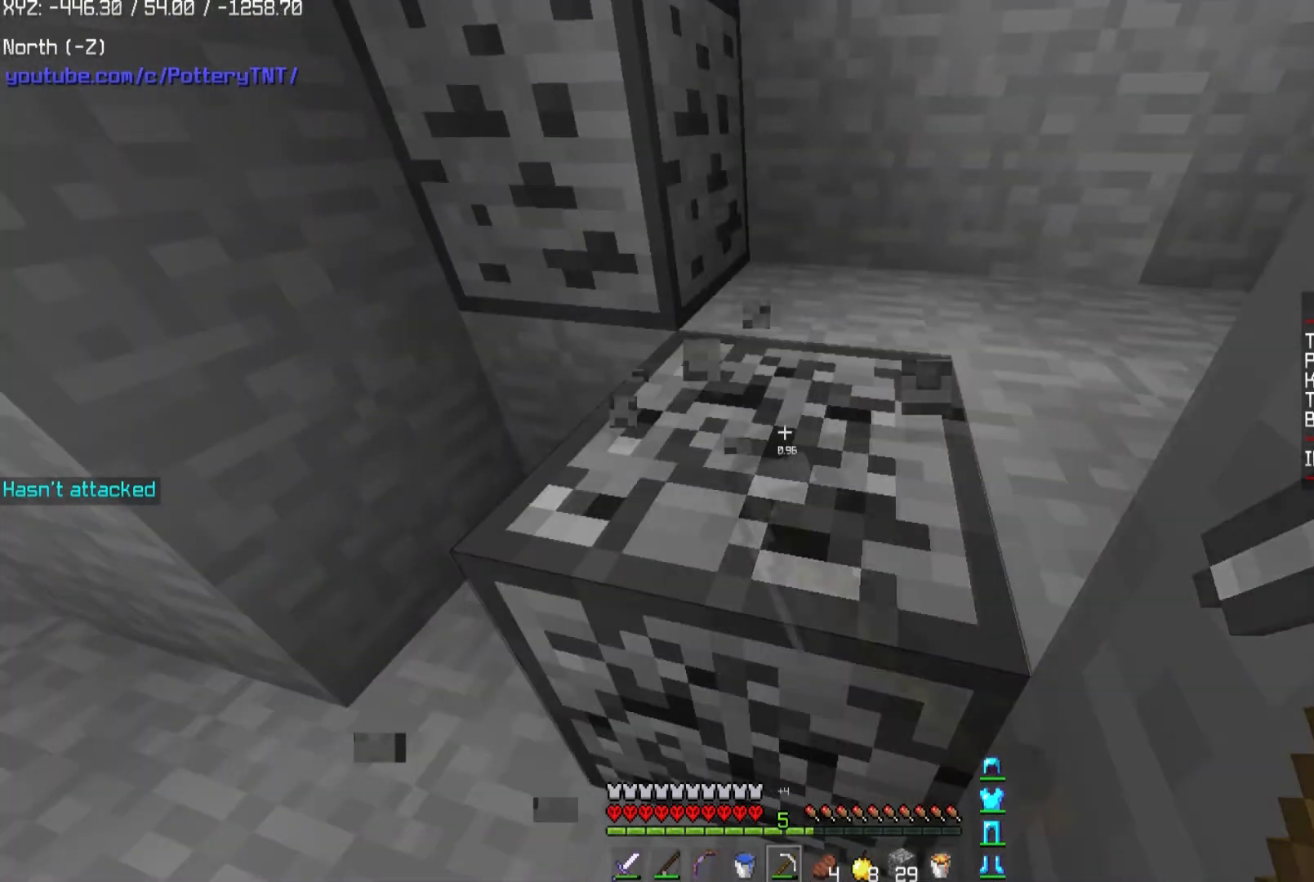
{"keys": [], "mouse": ["left"], "events": [[400, "w", "up"]]}
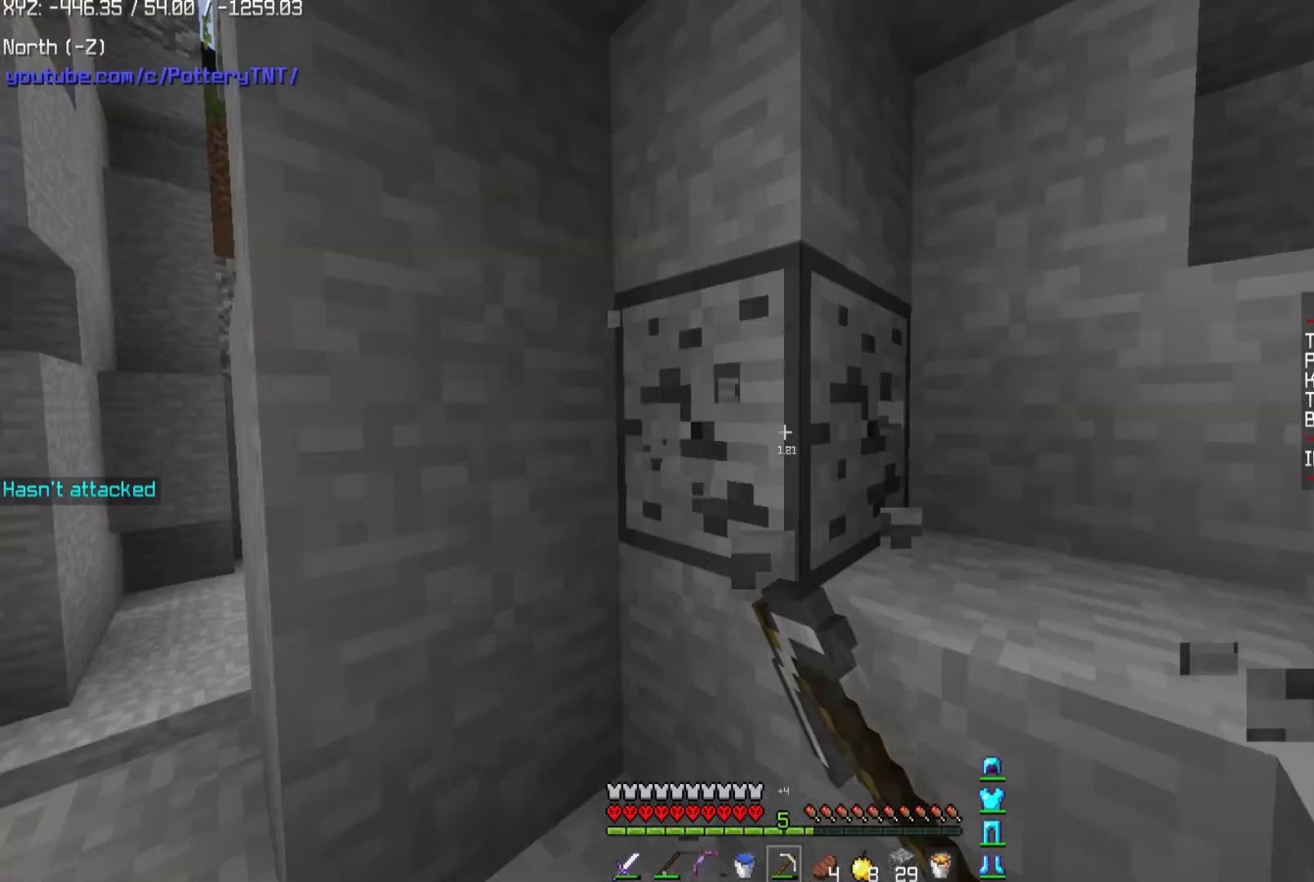
{"keys": ["w"], "mouse": ["left"], "events": [[134, "w", "down"]]}
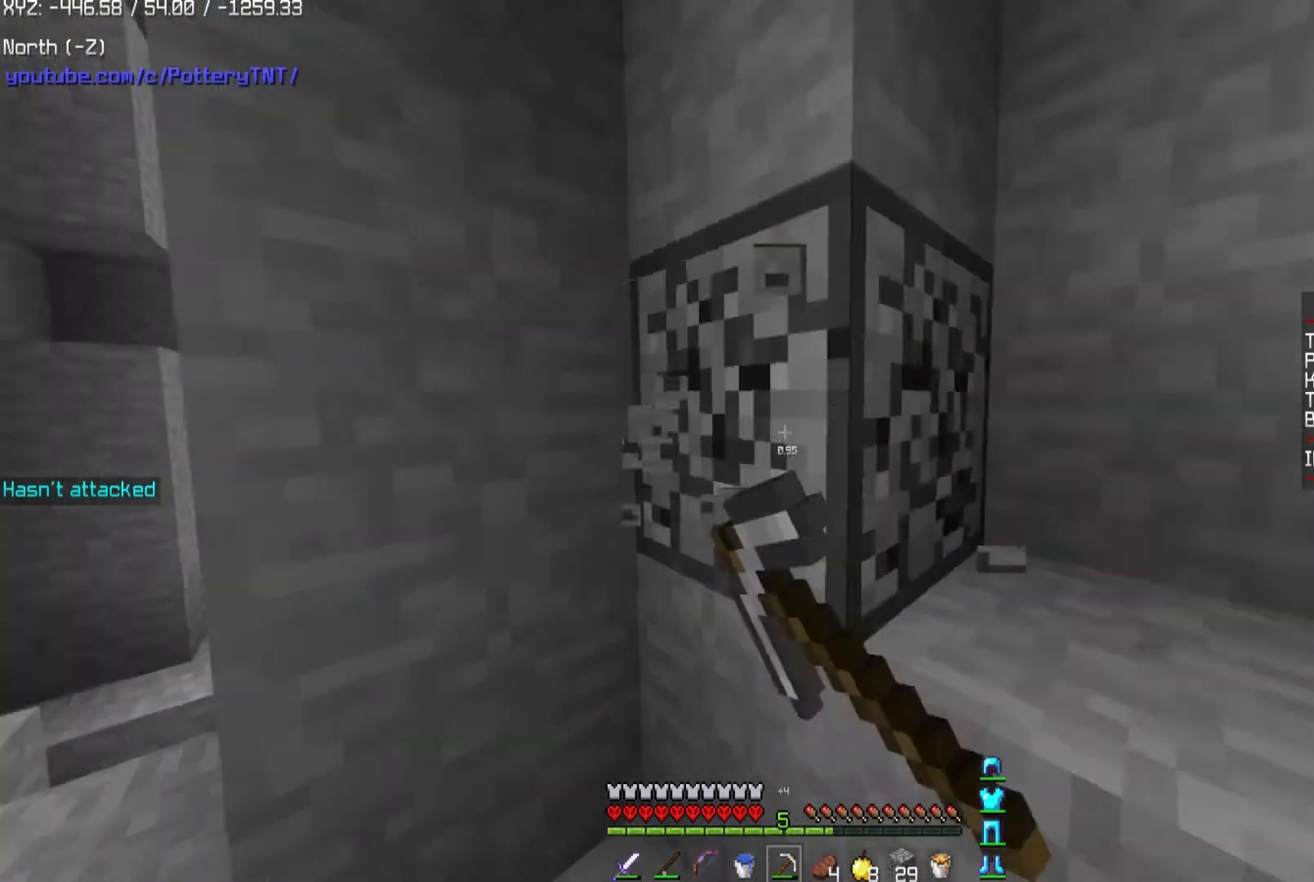
{"keys": ["w"], "mouse": [], "events": [[67, "d", "down"], [234, "d", "up"], [234, "mouse_left", "up"]]}
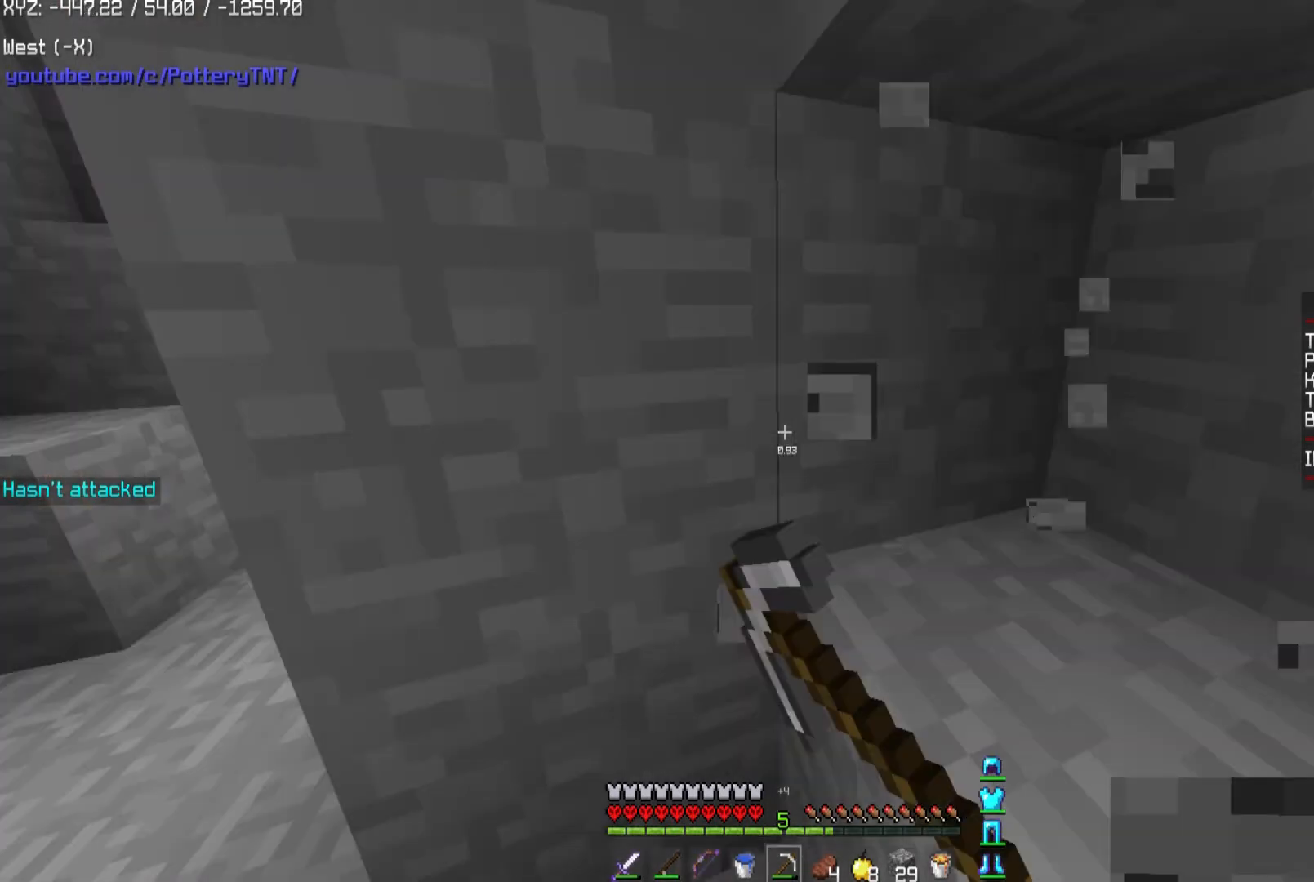
{"keys": ["w"], "mouse": [], "events": []}
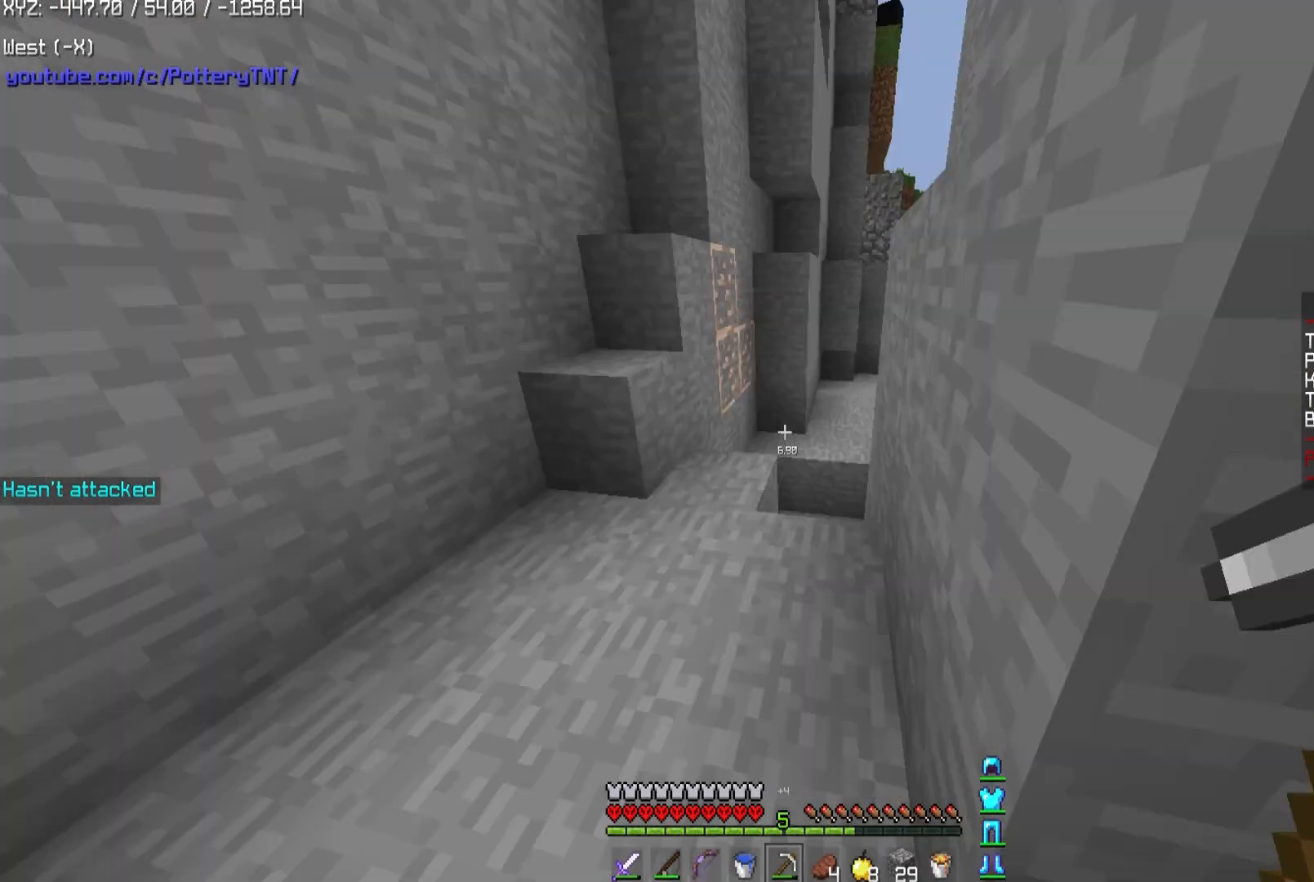
{"keys": [], "mouse": [], "events": [[467, "w", "up"]]}
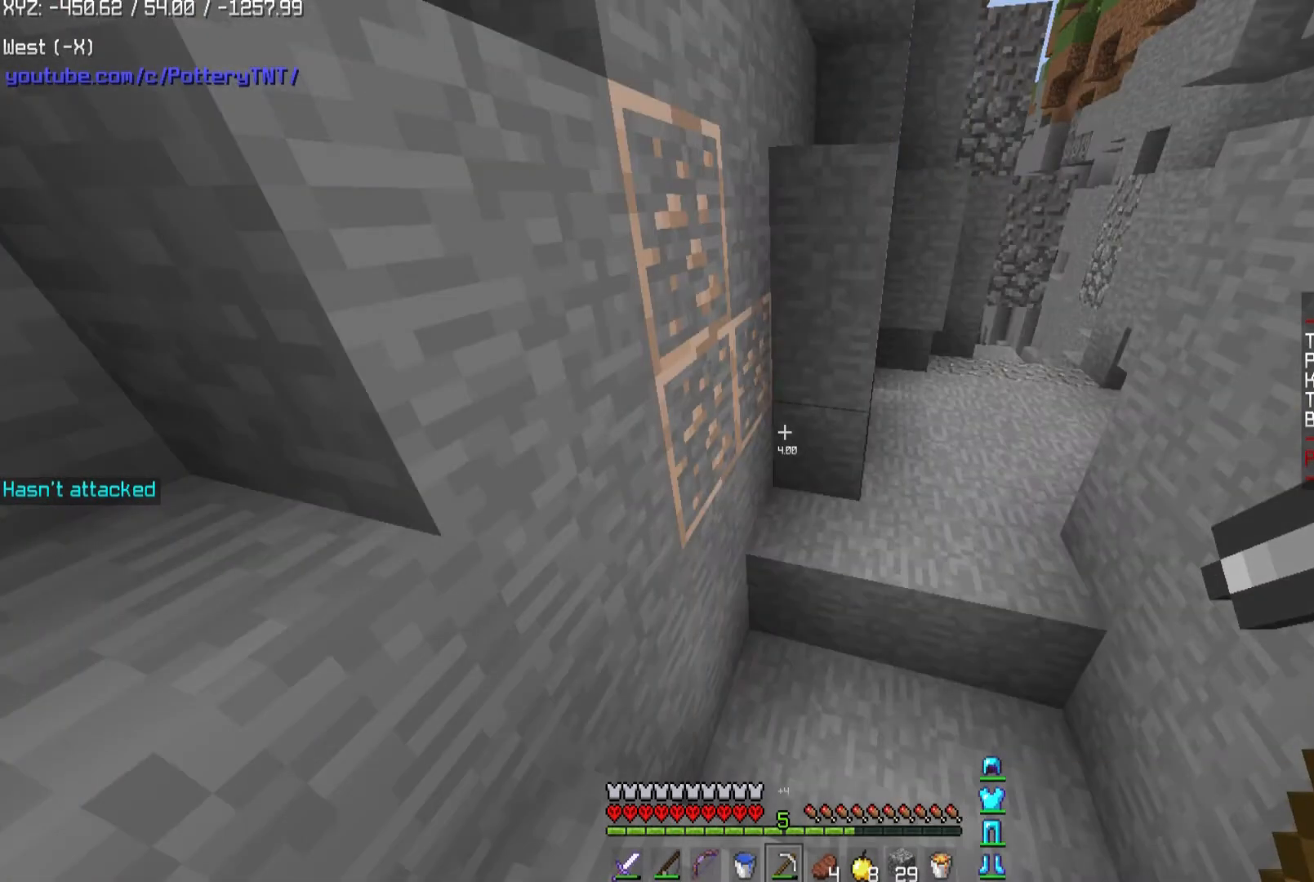
{"keys": ["d", "w"], "mouse": [], "events": [[501, "d", "down"], [501, "w", "down"]]}
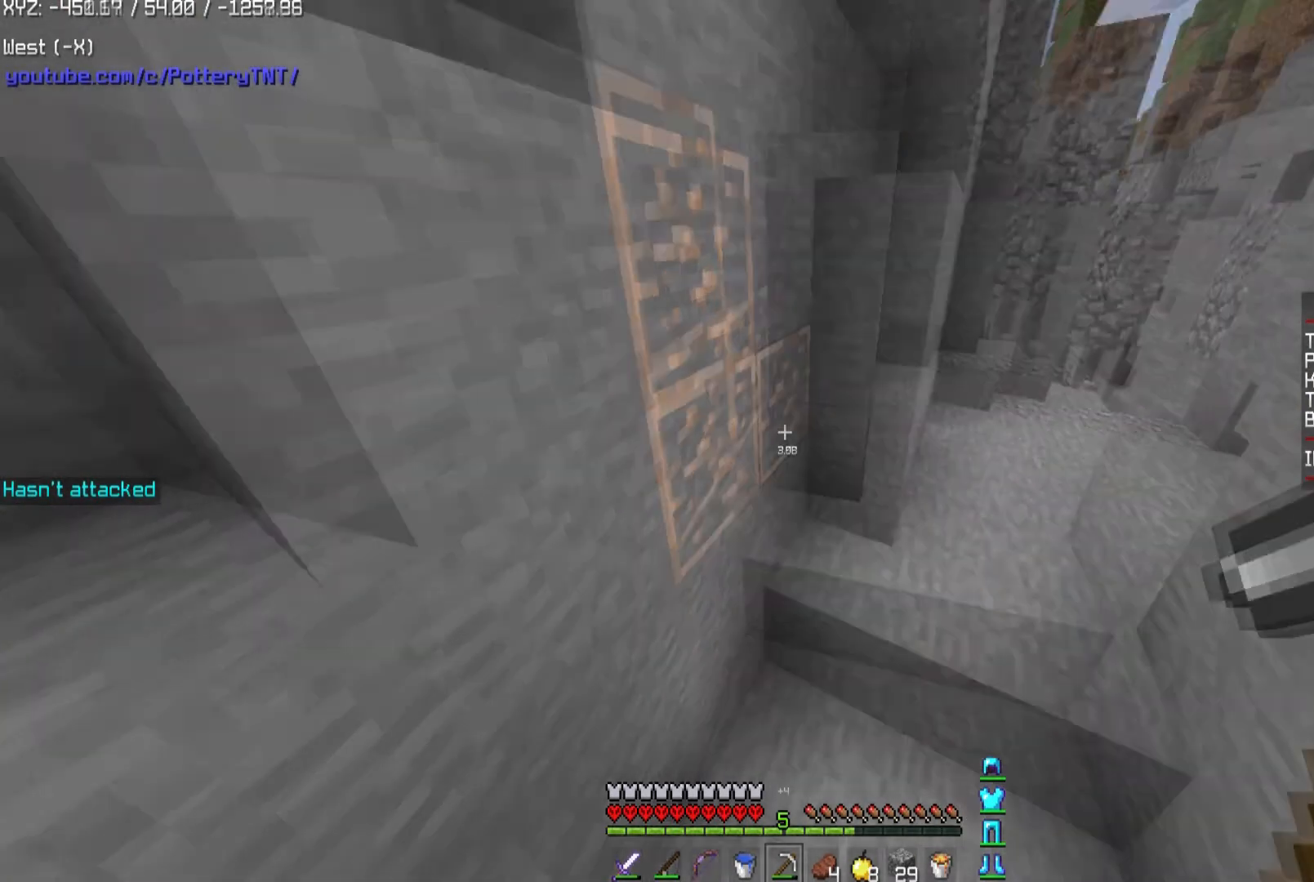
{"keys": [], "mouse": ["left"], "events": [[267, "d", "up"], [267, "mouse_left", "down"], [267, "w", "up"]]}
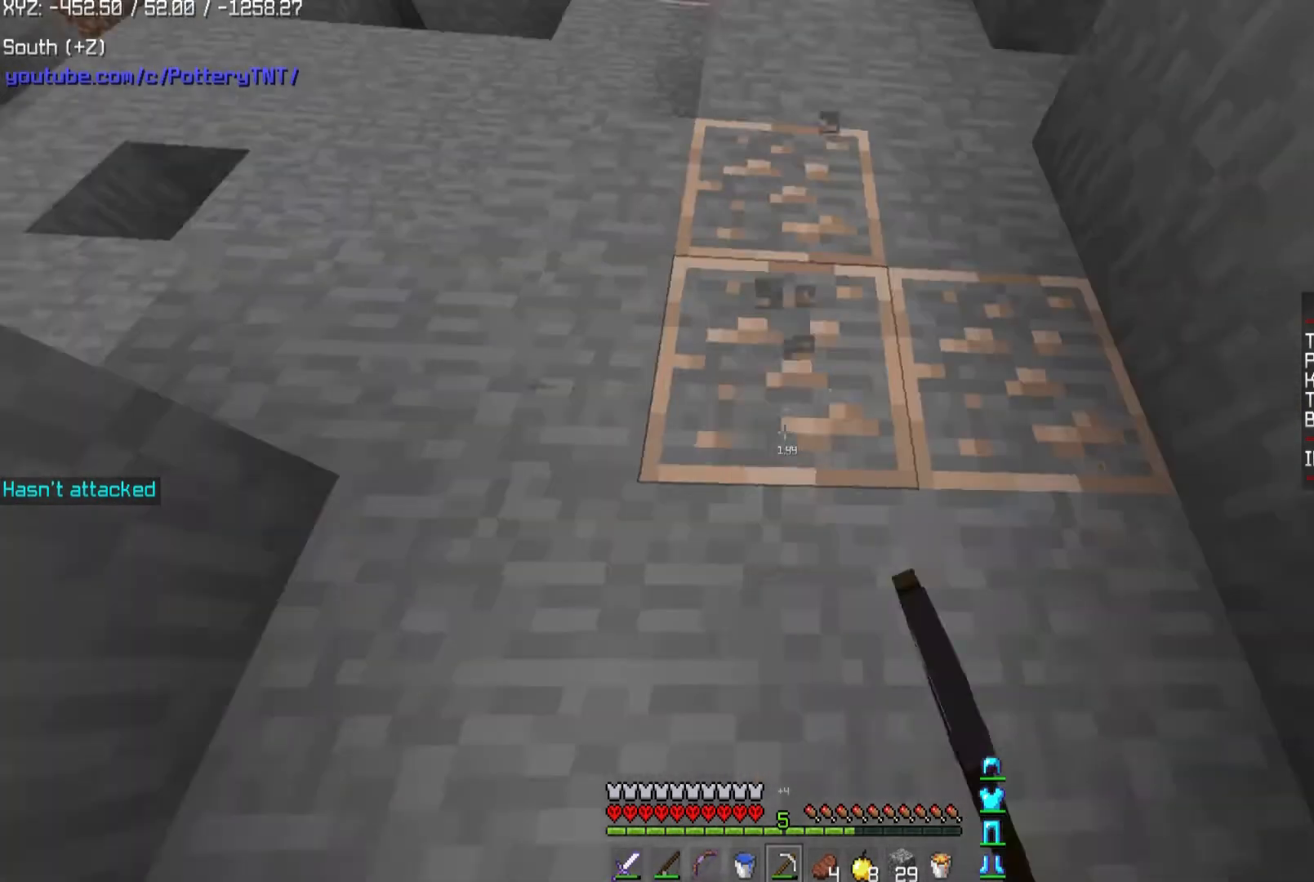
{"keys": ["w"], "mouse": ["left"], "events": [[67, "w", "down"]]}
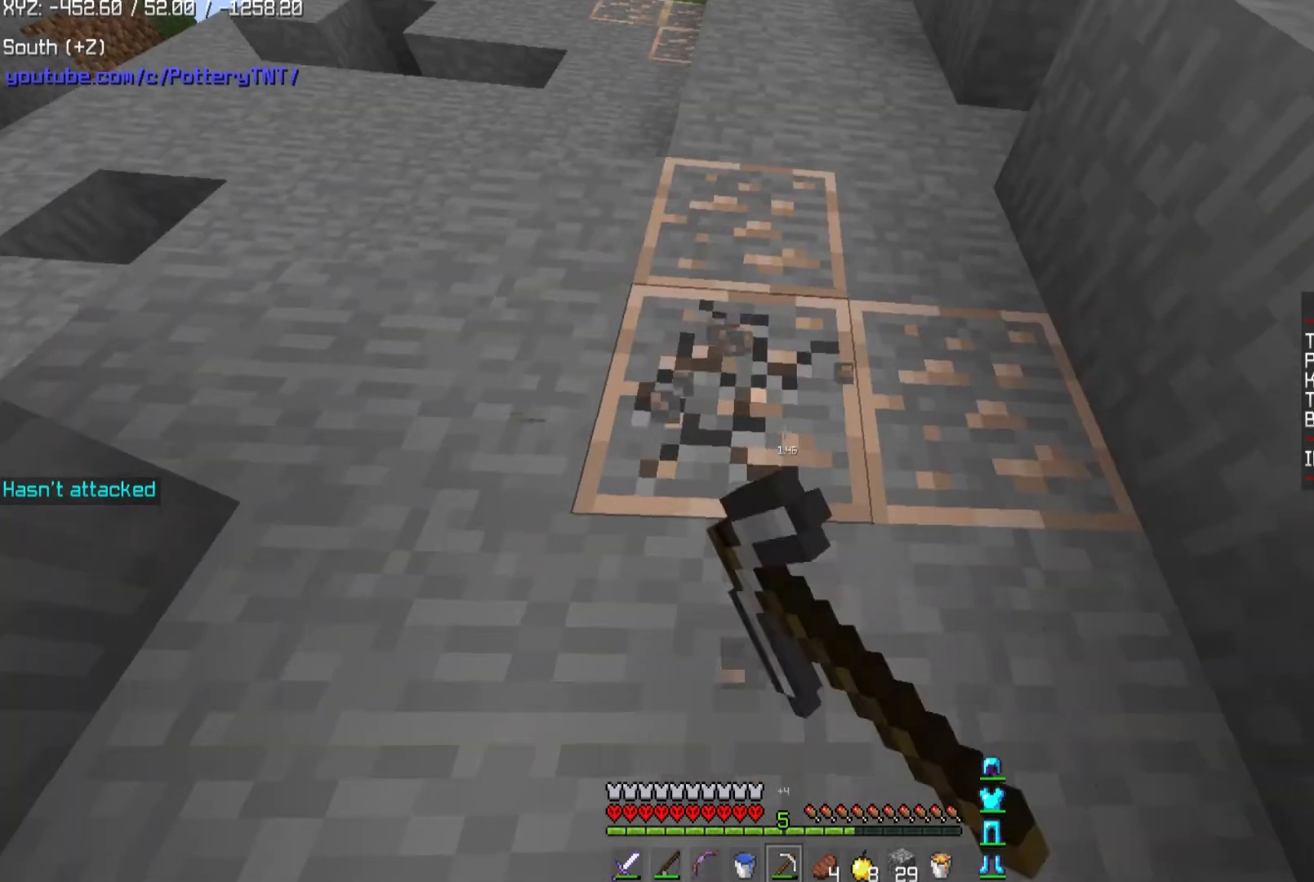
{"keys": ["d", "w"], "mouse": ["left"], "events": [[167, "d", "down"]]}
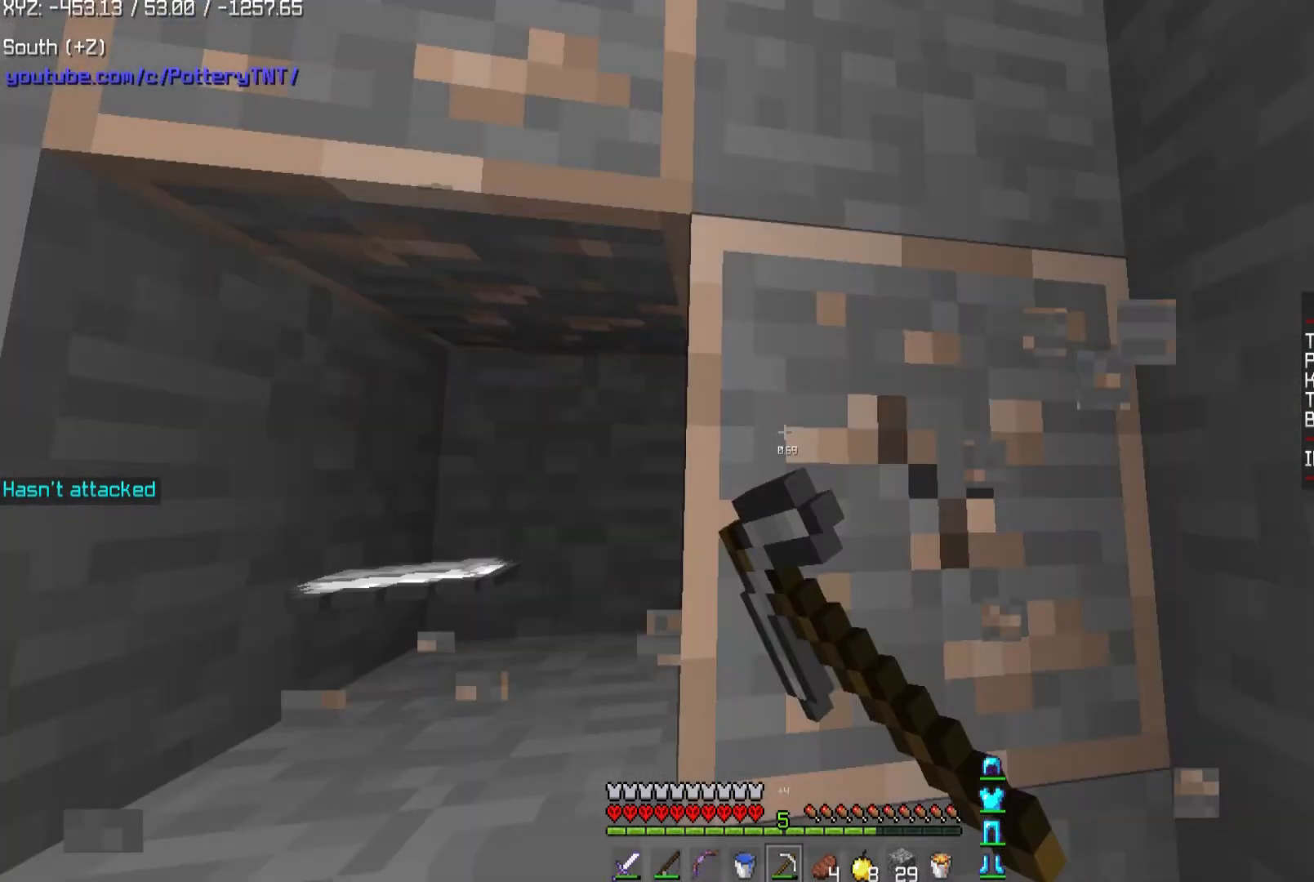
{"keys": ["d", "w"], "mouse": ["left"], "events": []}
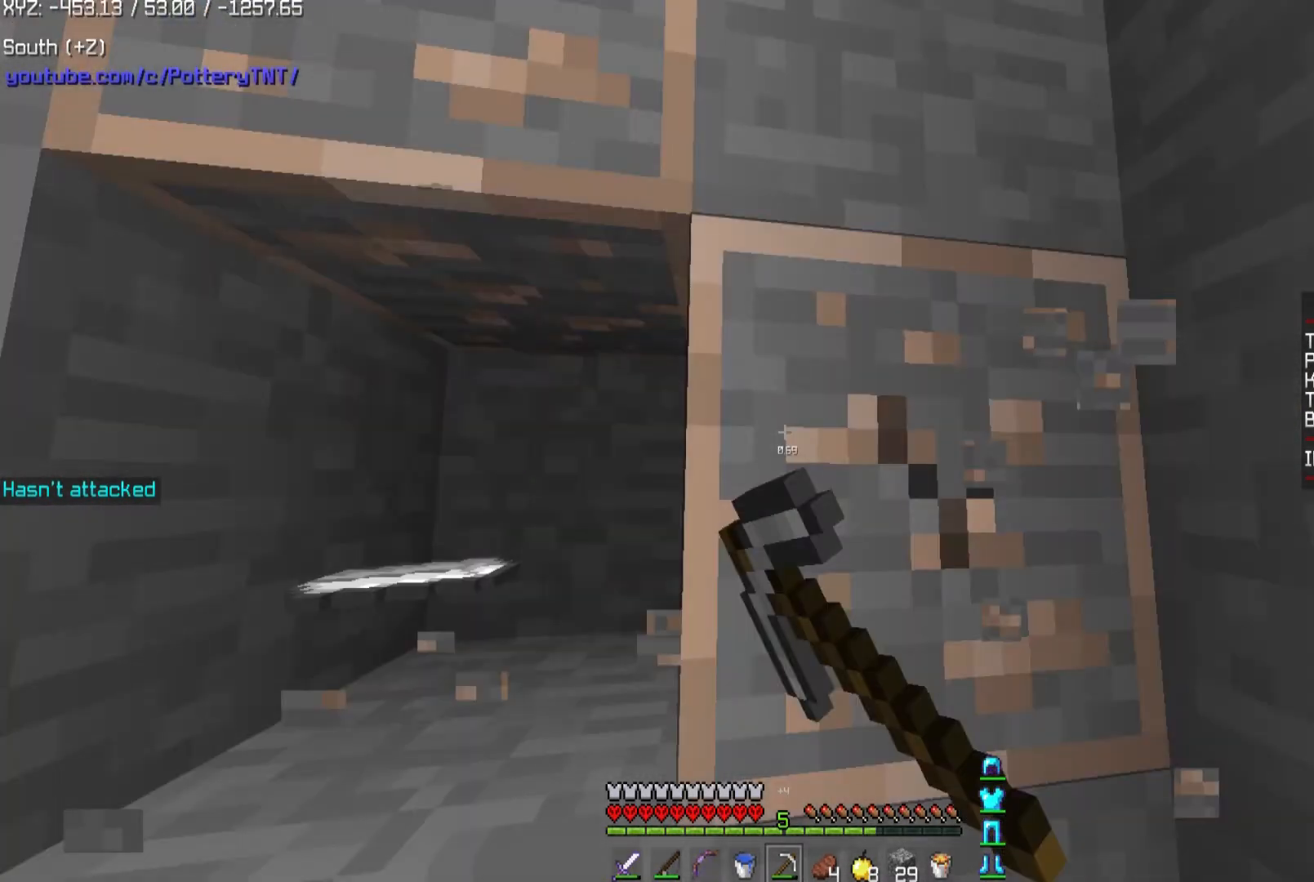
{"keys": [], "mouse": ["left"], "events": [[200, "d", "up"], [200, "w", "up"]]}
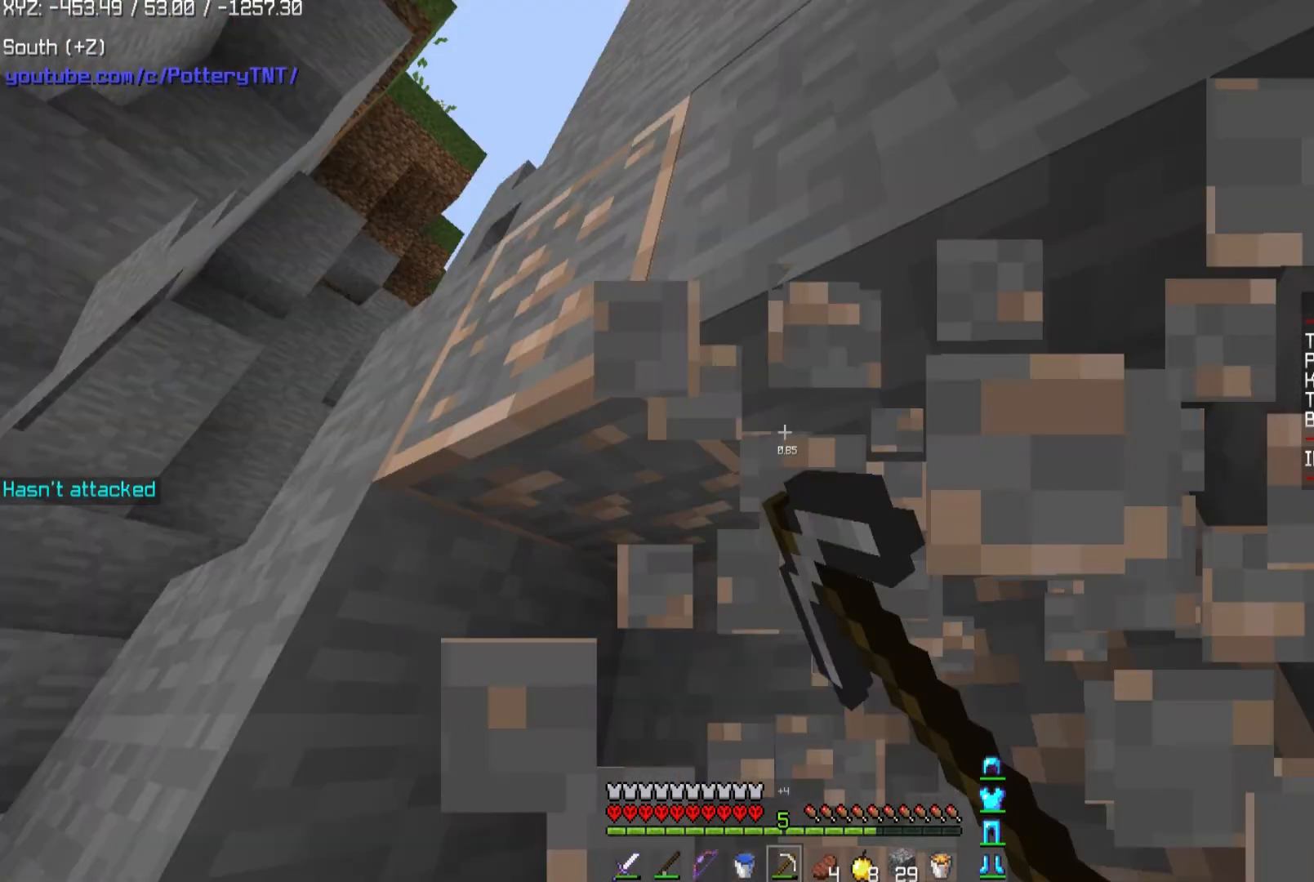
{"keys": ["w"], "mouse": ["left"], "events": [[134, "a", "down"], [134, "w", "down"], [334, "a", "up"]]}
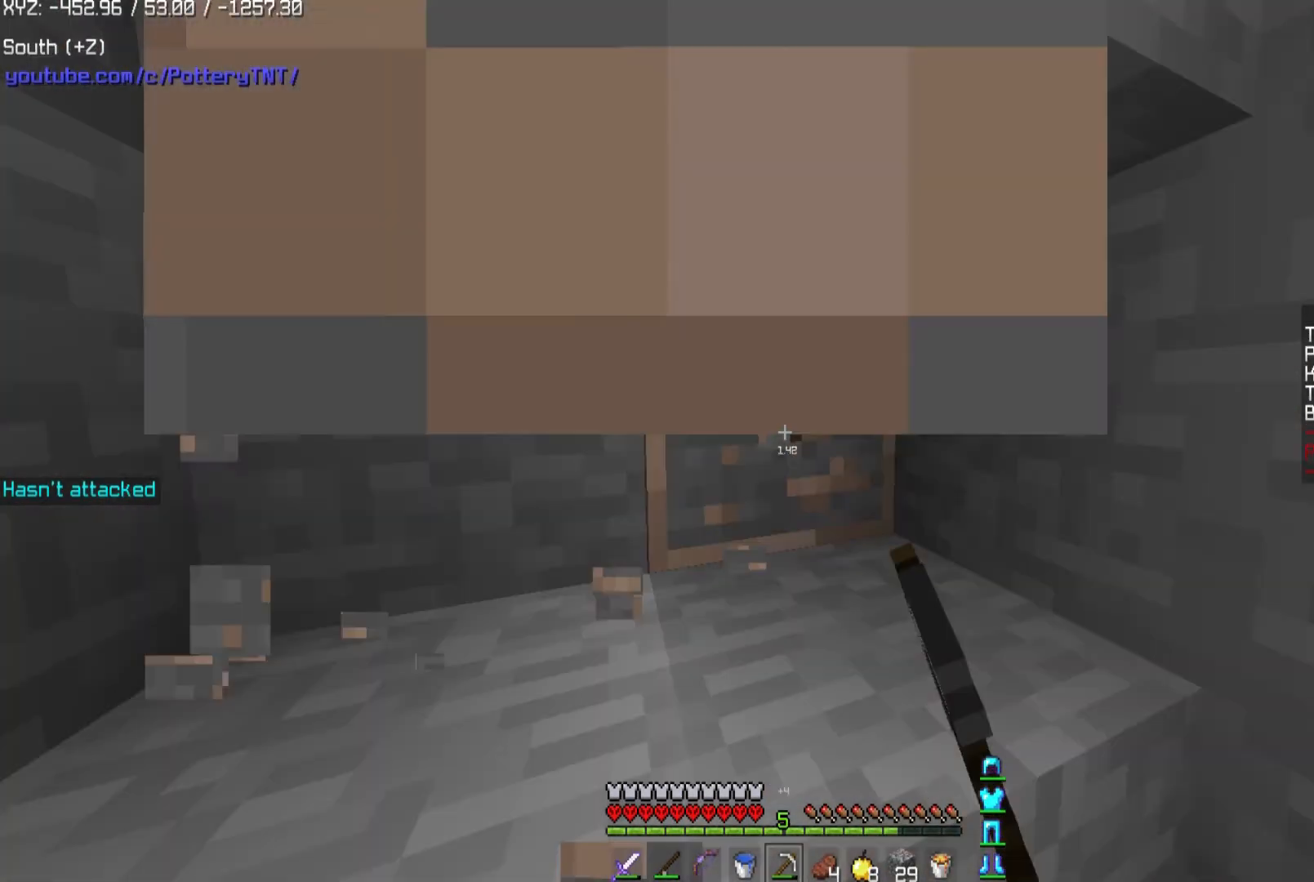
{"keys": ["w"], "mouse": ["left"], "events": []}
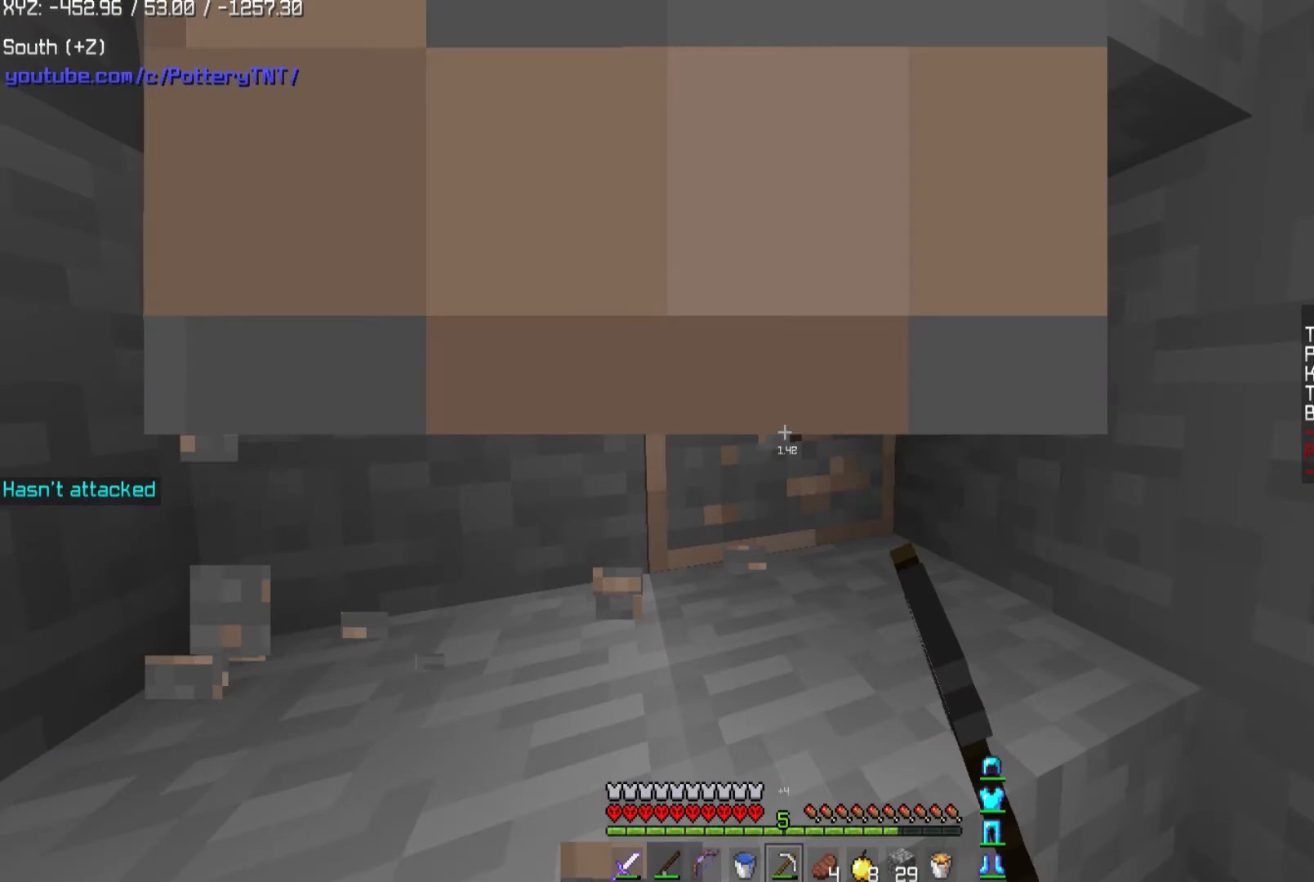
{"keys": ["w"], "mouse": ["left"], "events": []}
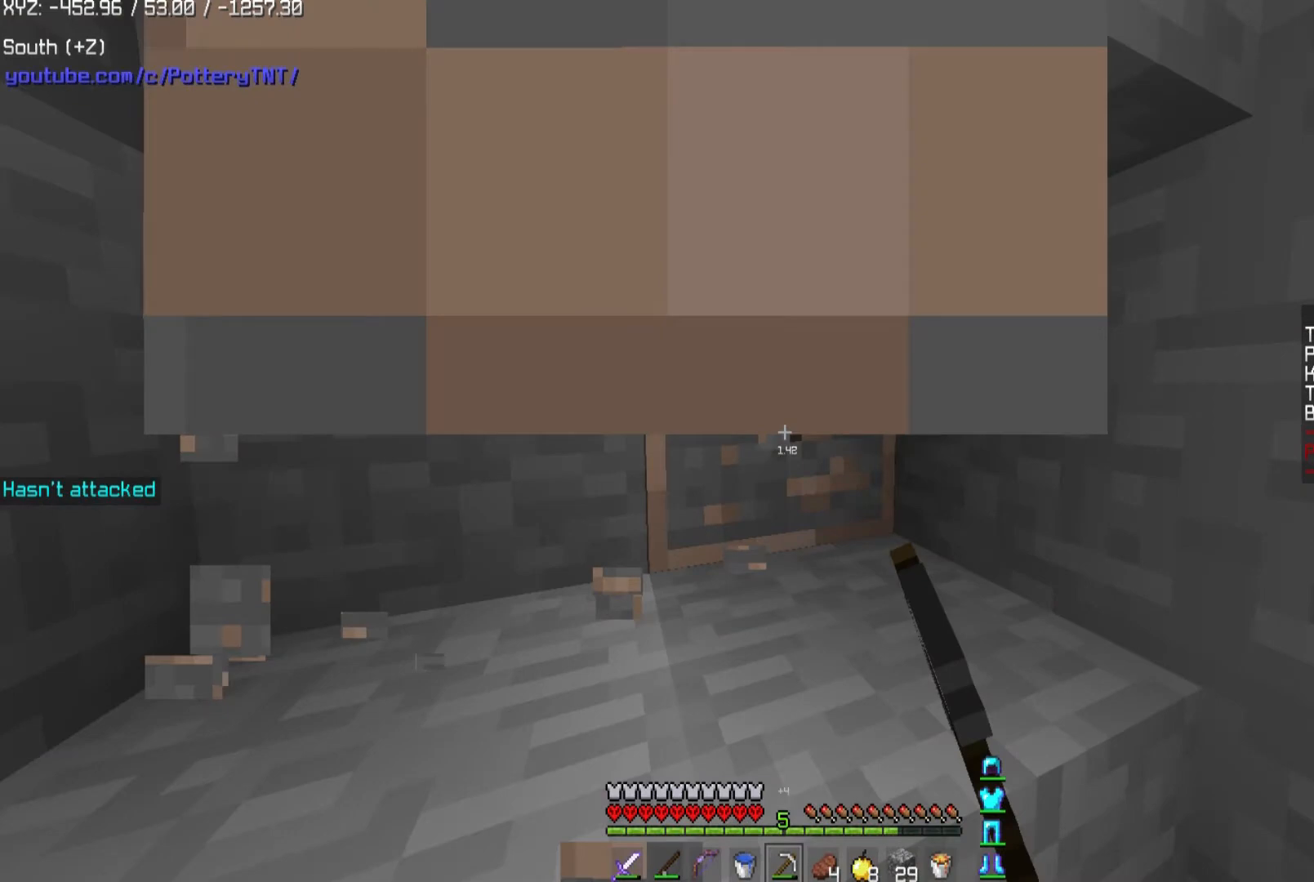
{"keys": ["d", "w"], "mouse": ["left"], "events": [[167, "w", "up"], [500, "d", "down"], [500, "w", "down"]]}
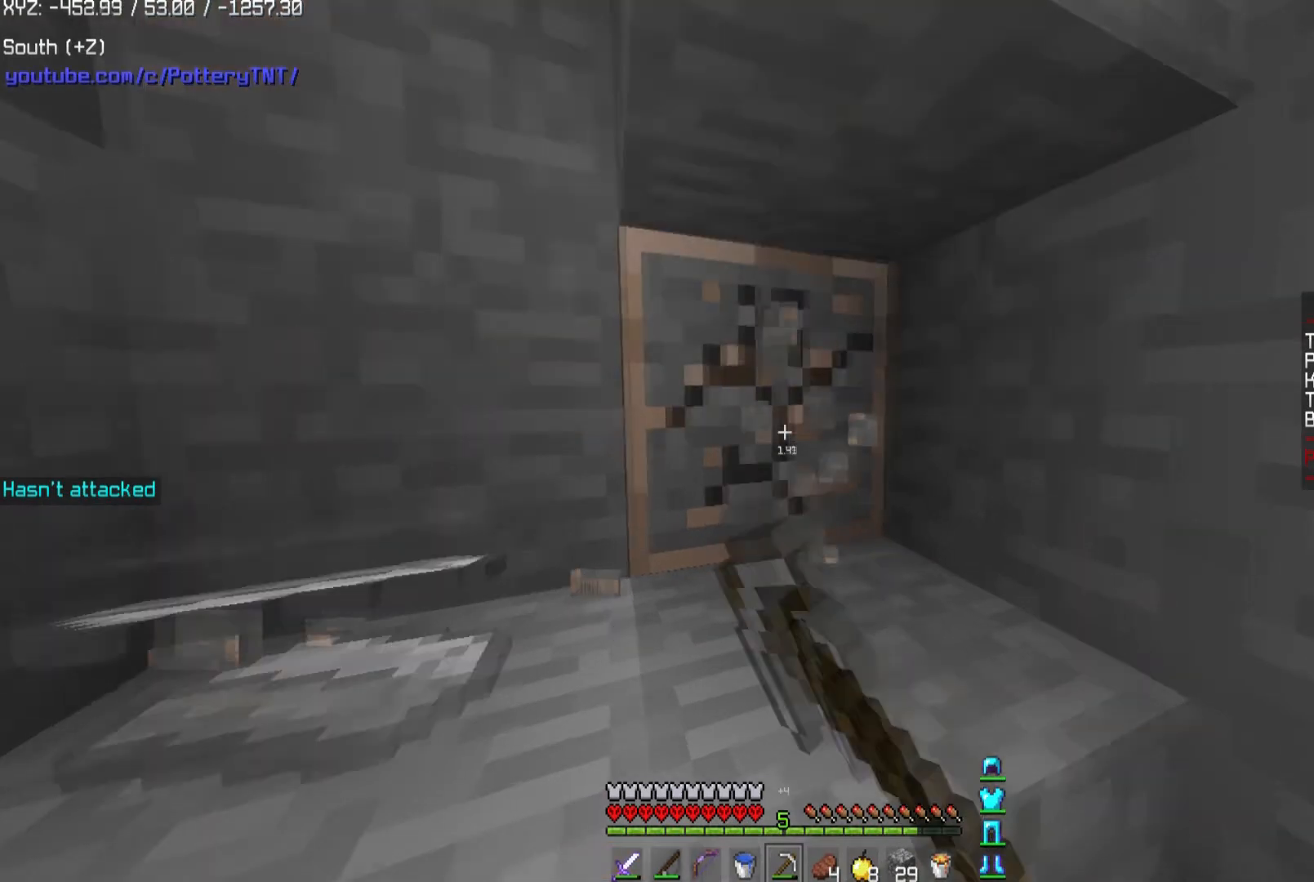
{"keys": ["w"], "mouse": ["left"], "events": [[67, "d", "up"]]}
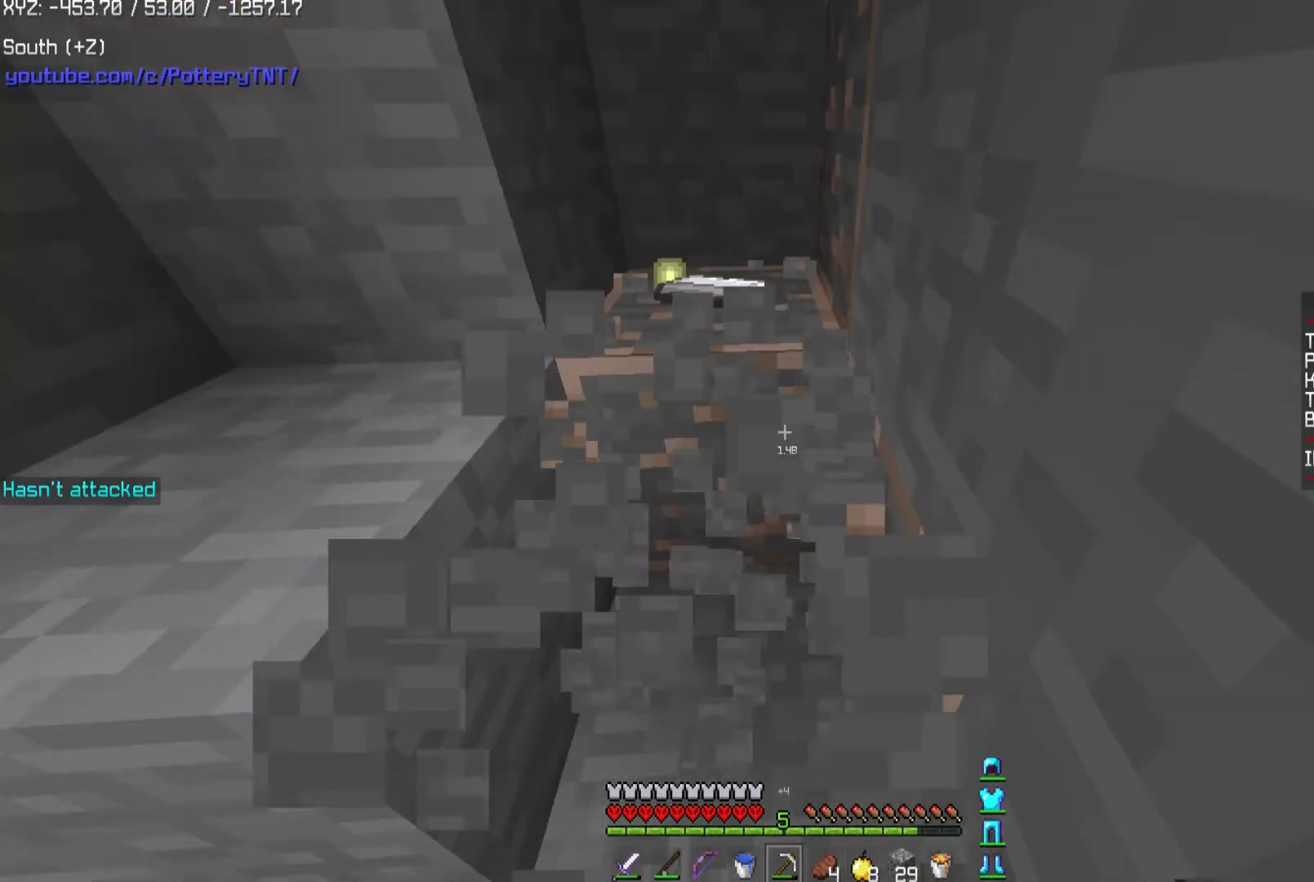
{"keys": ["w"], "mouse": ["left"], "events": []}
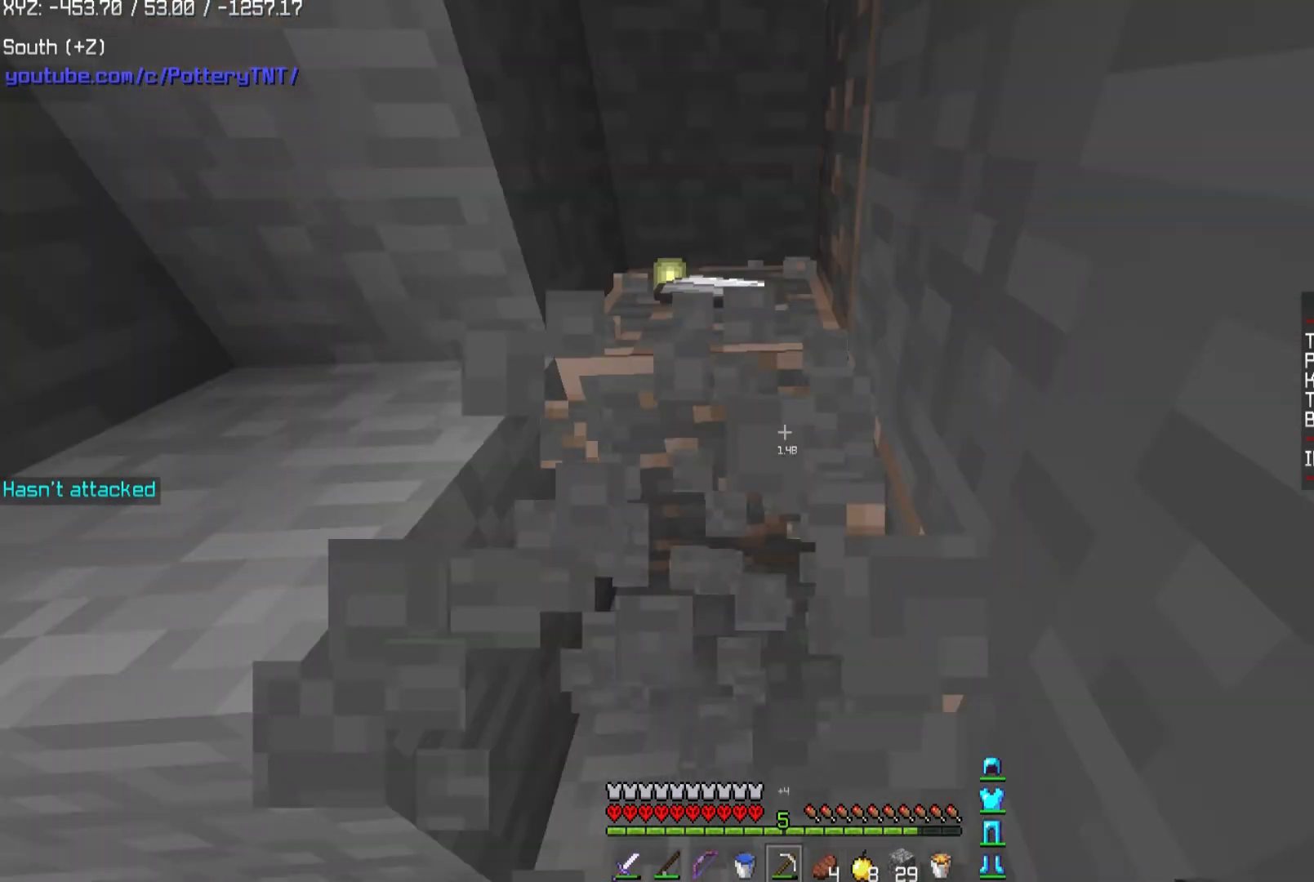
{"keys": ["a", "w"], "mouse": ["left"], "events": [[334, "a", "down"]]}